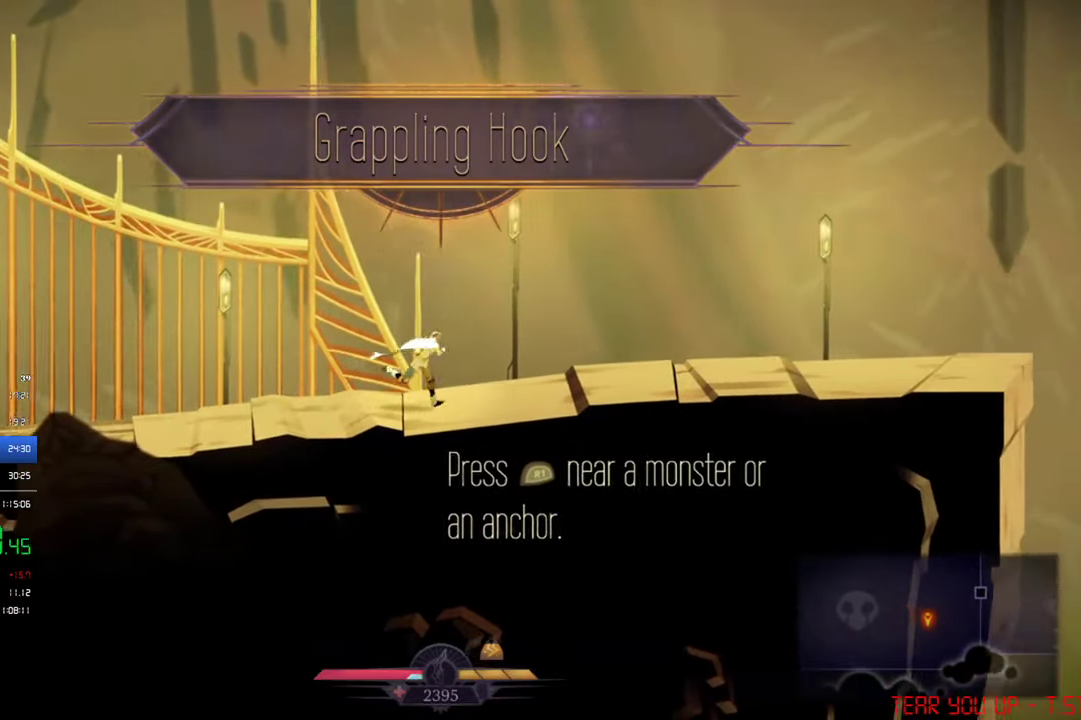
Gameplay with a controller (PlayStation layout); each line is a JSON object with the inputs held at the frame after it. "events" lists button and stick changes between this image and that frame as [ms after this image, input, new state], when the widget could be followed in between. Not read: R3 right_stick.
{"buttons": ["L2"], "left_stick": "up-right", "events": [[333, "L2", "down"], [467, "left_stick", "up-right"]]}
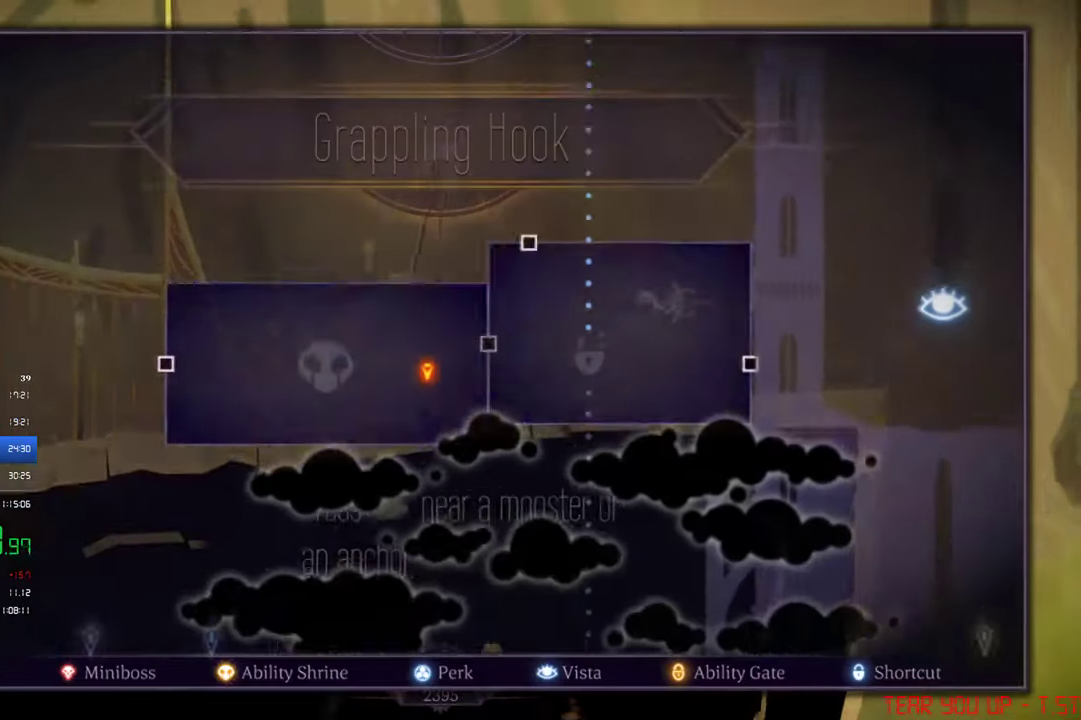
{"buttons": ["L2"], "left_stick": "up", "events": [[433, "left_stick", "up"]]}
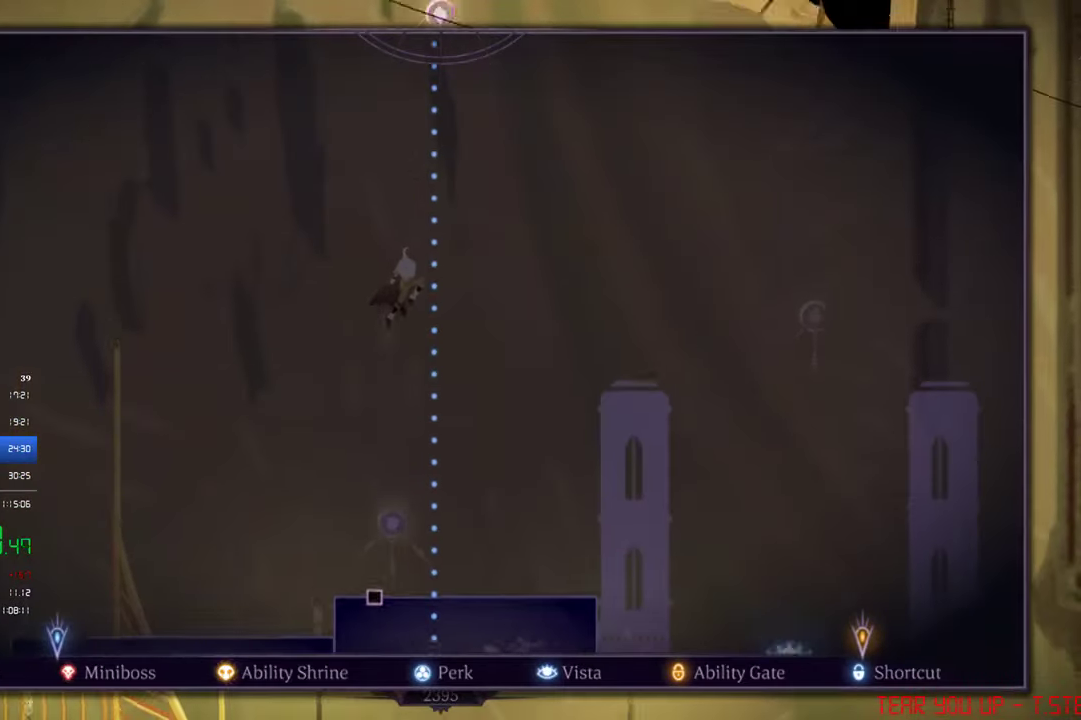
{"buttons": ["L2"], "left_stick": "right", "events": [[267, "left_stick", "up-right"], [400, "left_stick", "right"]]}
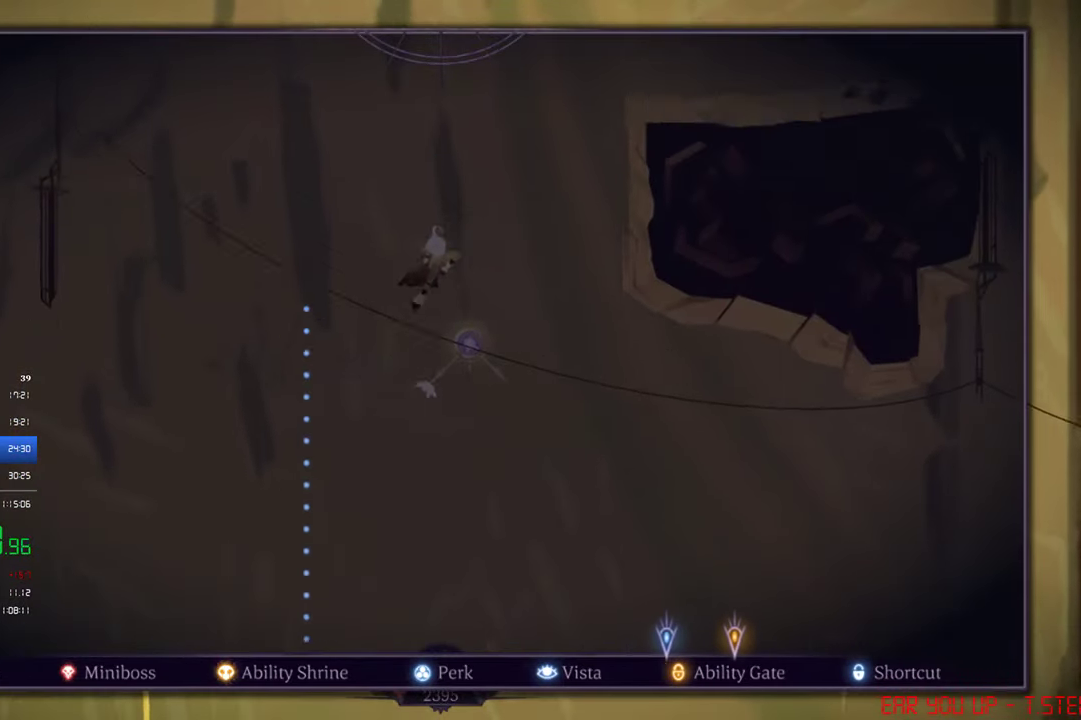
{"buttons": ["L2"], "left_stick": "right", "events": [[200, "left_stick", "left"], [400, "left_stick", "center"], [467, "left_stick", "right"]]}
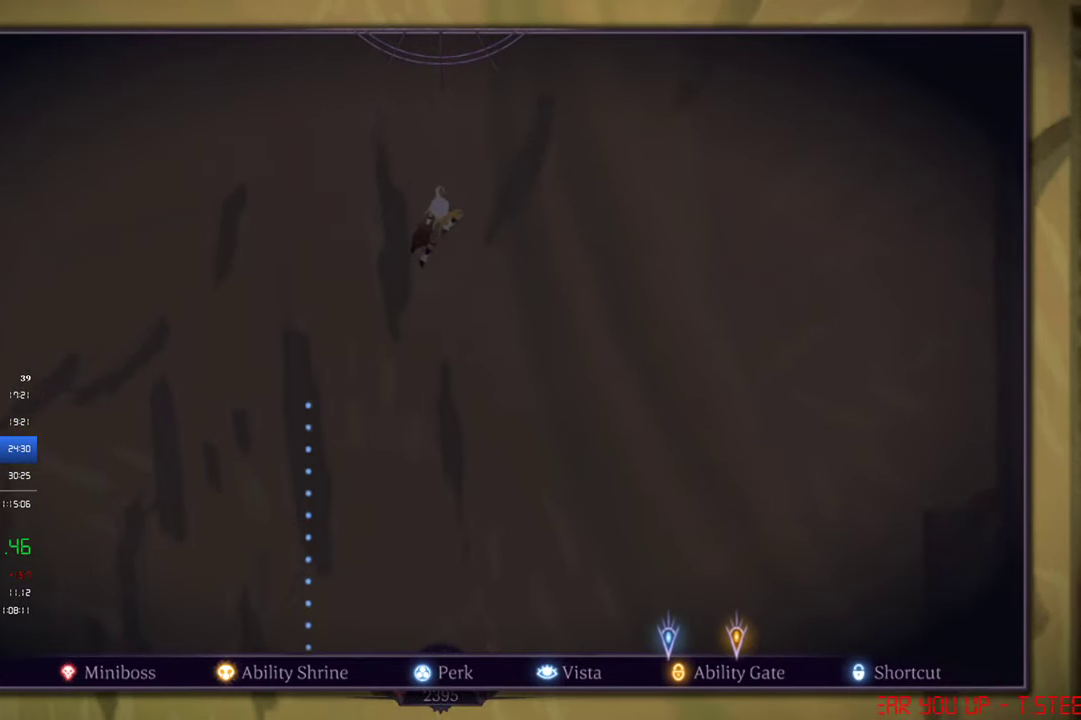
{"buttons": ["DPAD_RIGHT"], "left_stick": "center", "events": [[100, "L2", "up"], [100, "left_stick", "center"], [233, "DPAD_RIGHT", "down"]]}
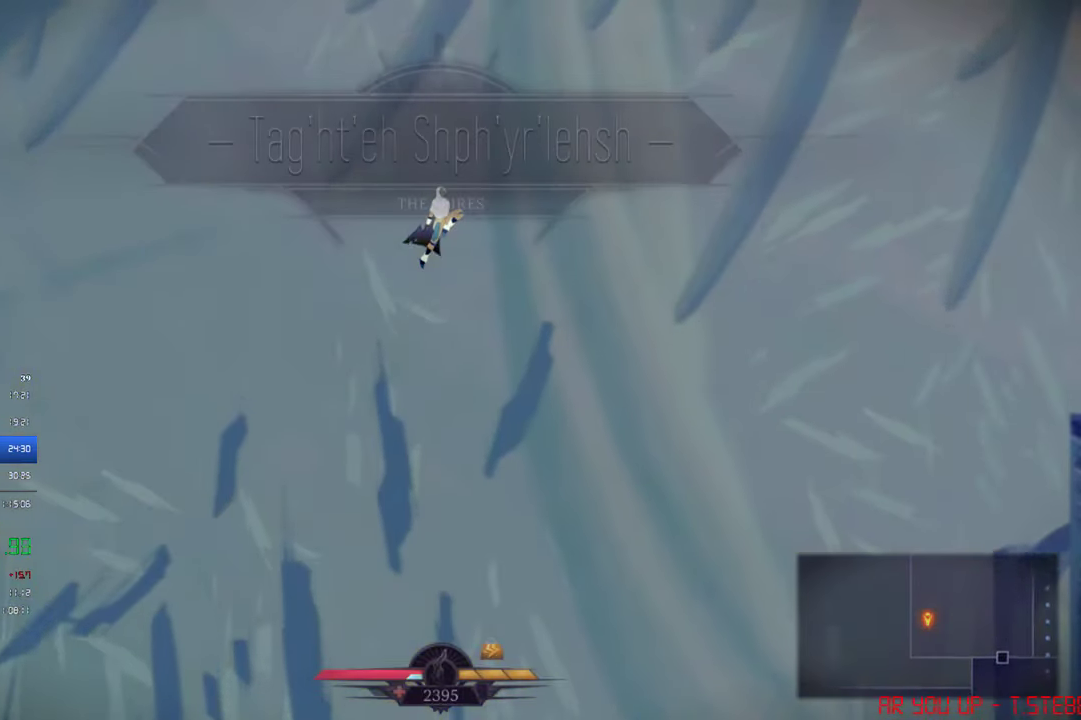
{"buttons": ["DPAD_RIGHT"], "left_stick": "center", "events": []}
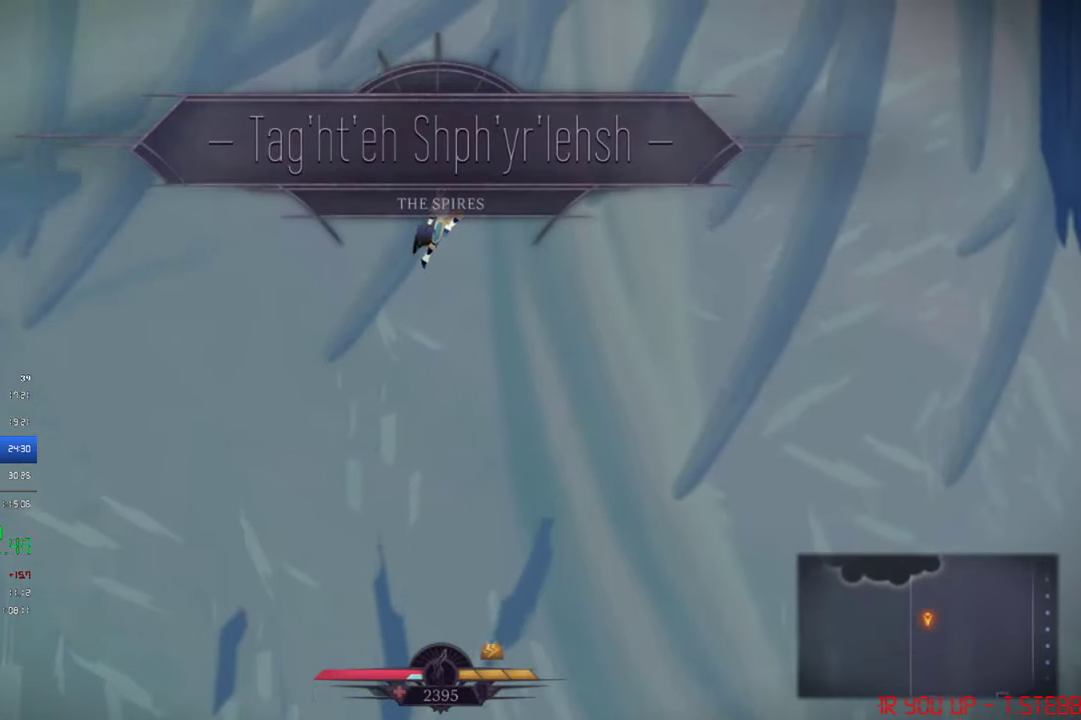
{"buttons": ["DPAD_RIGHT"], "left_stick": "center", "events": []}
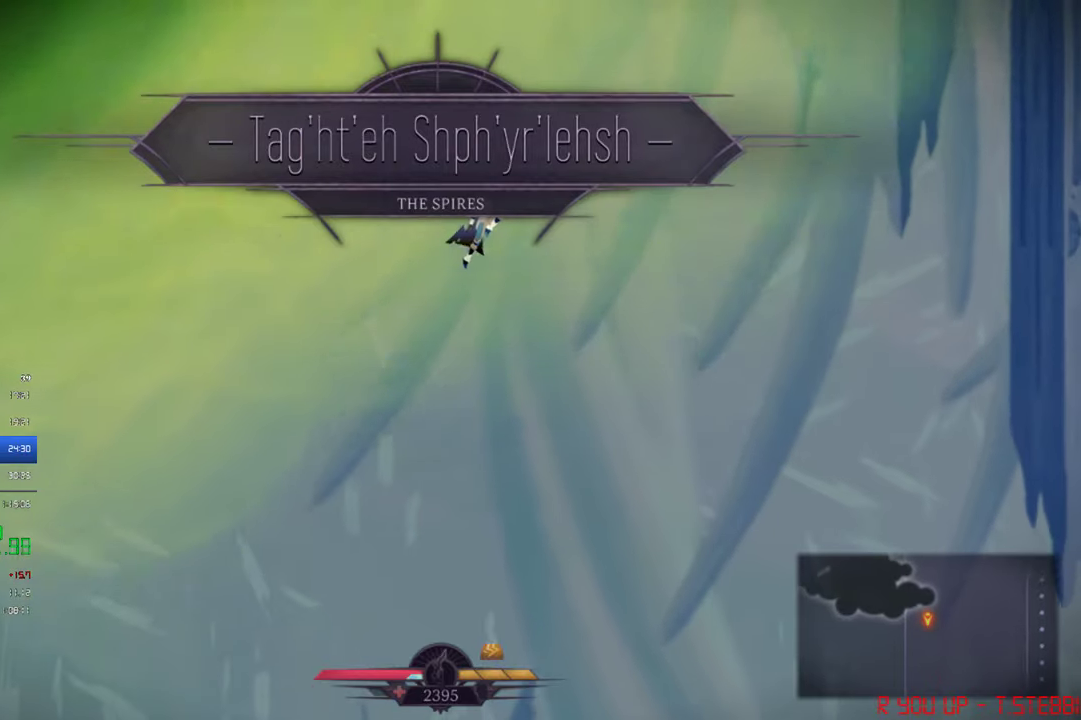
{"buttons": ["DPAD_RIGHT"], "left_stick": "center", "events": []}
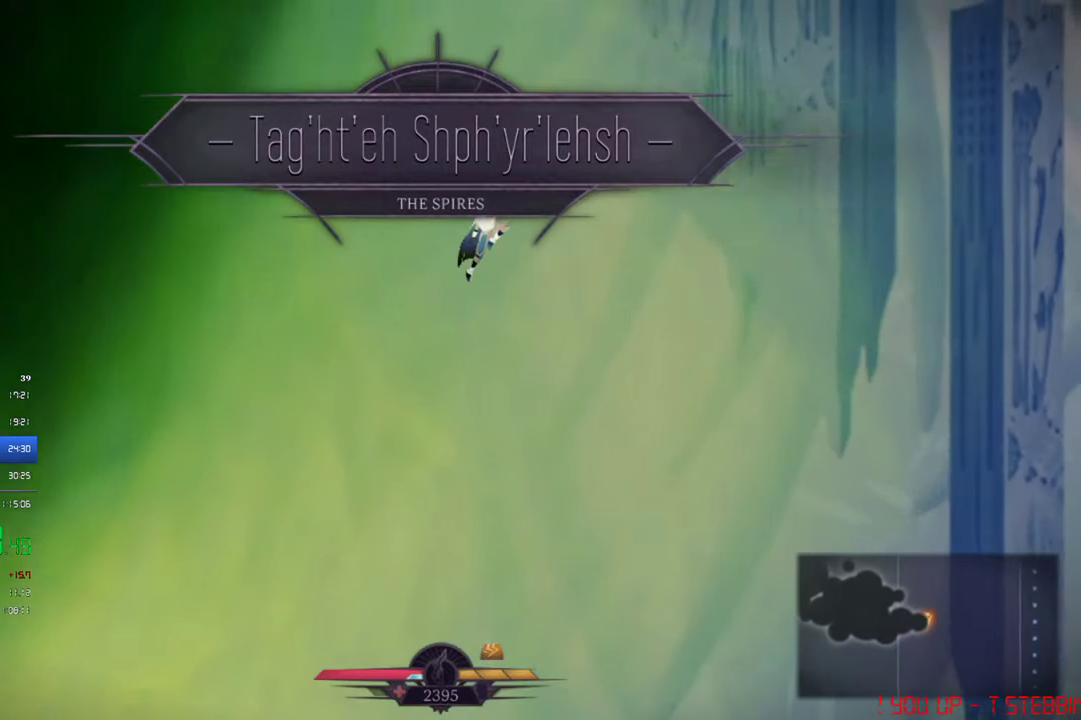
{"buttons": ["DPAD_RIGHT"], "left_stick": "center", "events": [[134, "CIRCLE", "down"], [234, "CIRCLE", "up"], [400, "CIRCLE", "down"], [467, "CIRCLE", "up"]]}
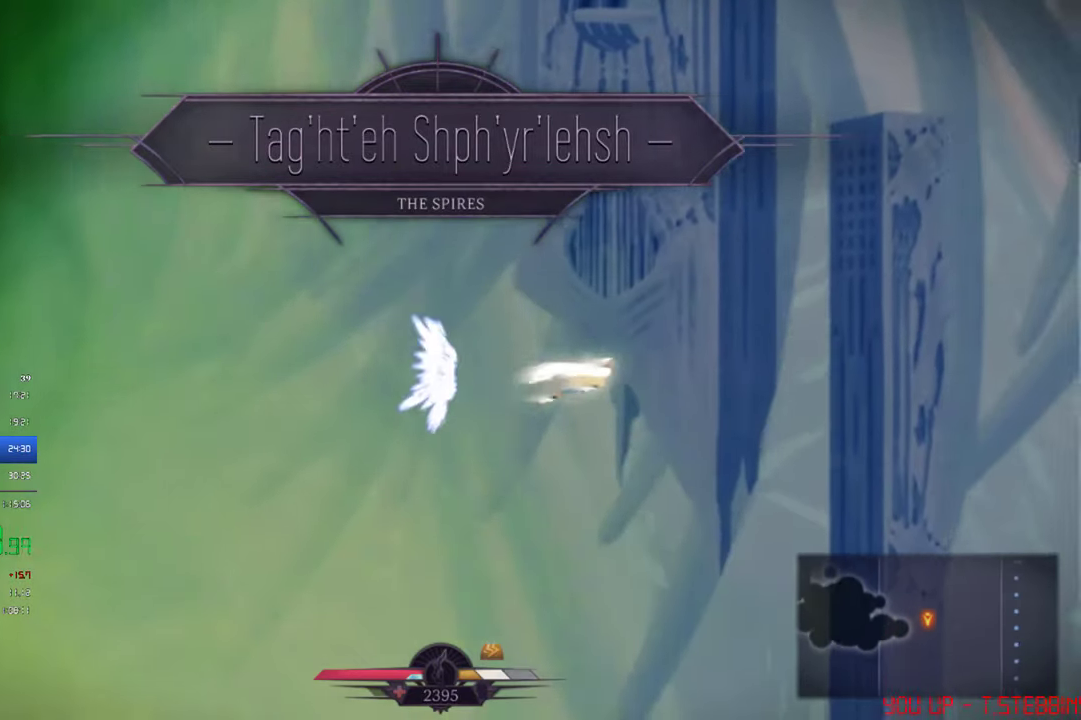
{"buttons": ["DPAD_RIGHT"], "left_stick": "center", "events": [[134, "CIRCLE", "down"], [234, "CIRCLE", "up"]]}
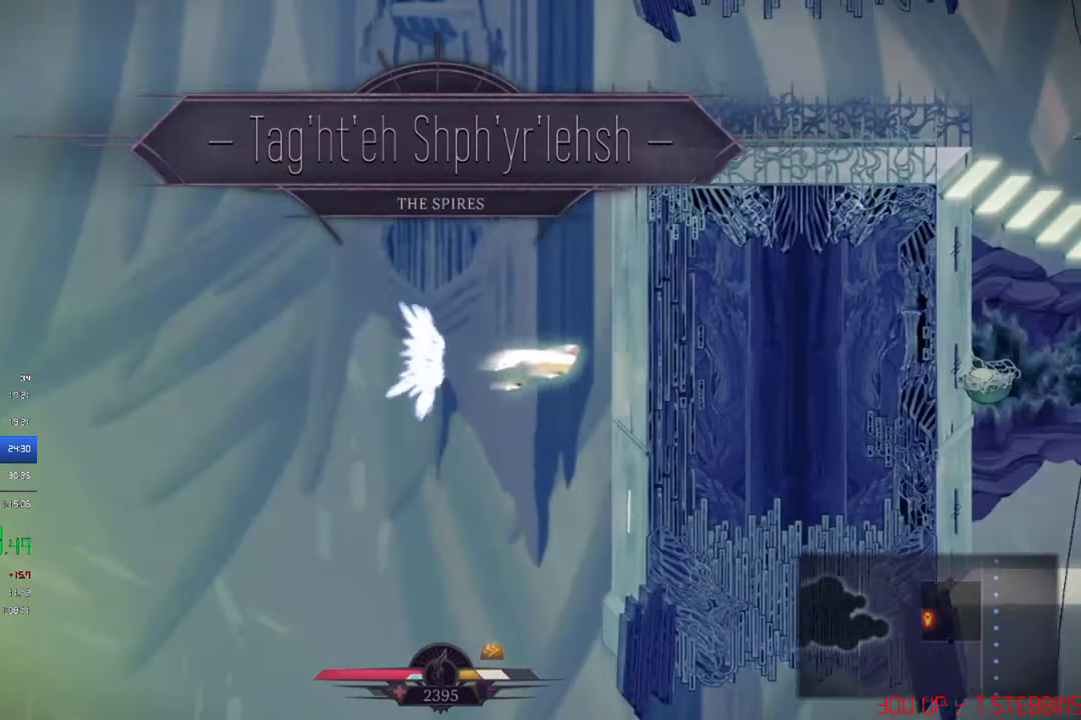
{"buttons": ["CROSS", "DPAD_RIGHT"], "left_stick": "center", "events": [[234, "CROSS", "down"]]}
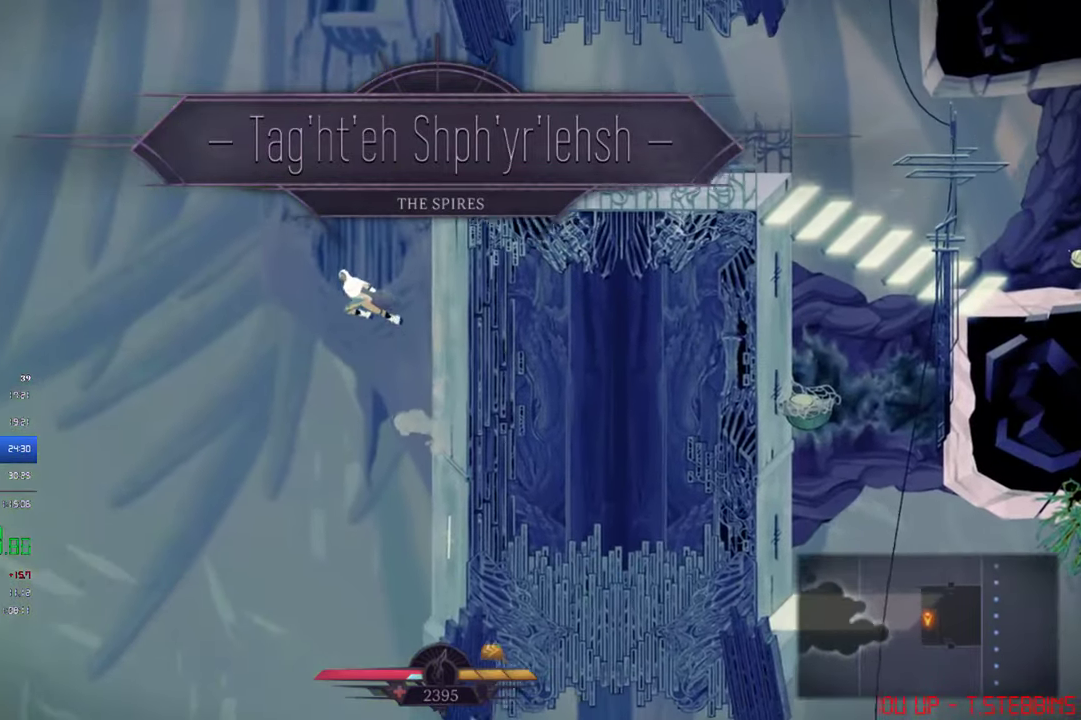
{"buttons": ["CIRCLE", "DPAD_RIGHT"], "left_stick": "center", "events": [[300, "CROSS", "up"], [434, "CIRCLE", "down"]]}
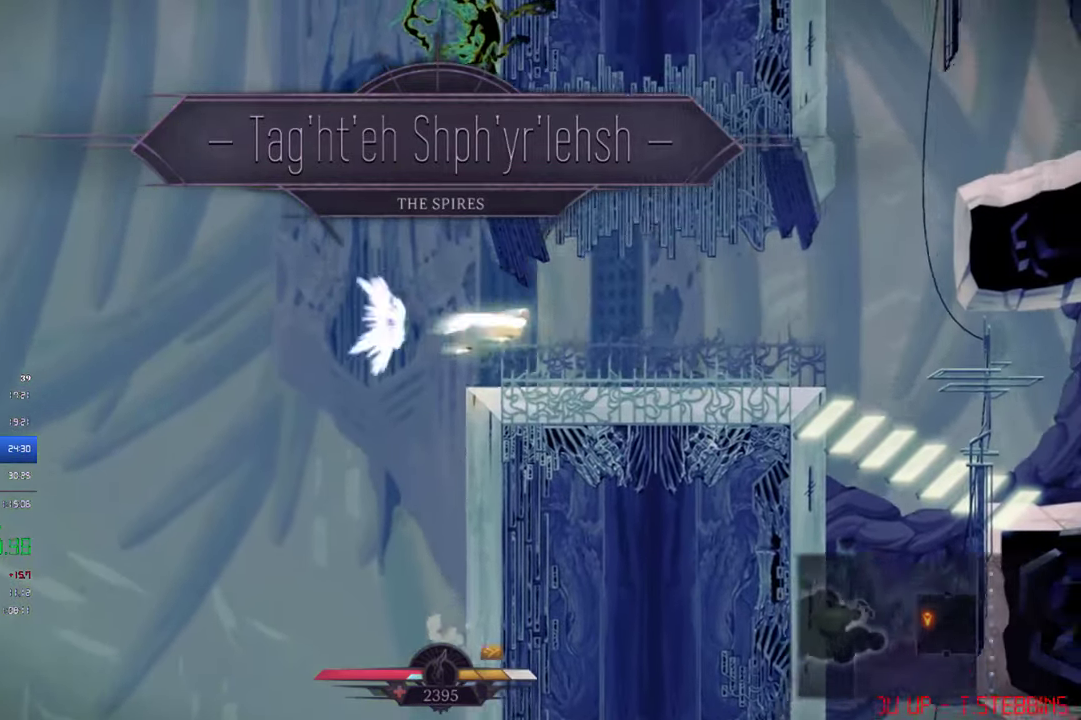
{"buttons": ["DPAD_RIGHT"], "left_stick": "center", "events": [[34, "CIRCLE", "up"], [134, "CIRCLE", "down"], [234, "CIRCLE", "up"], [400, "CIRCLE", "down"], [467, "CIRCLE", "up"]]}
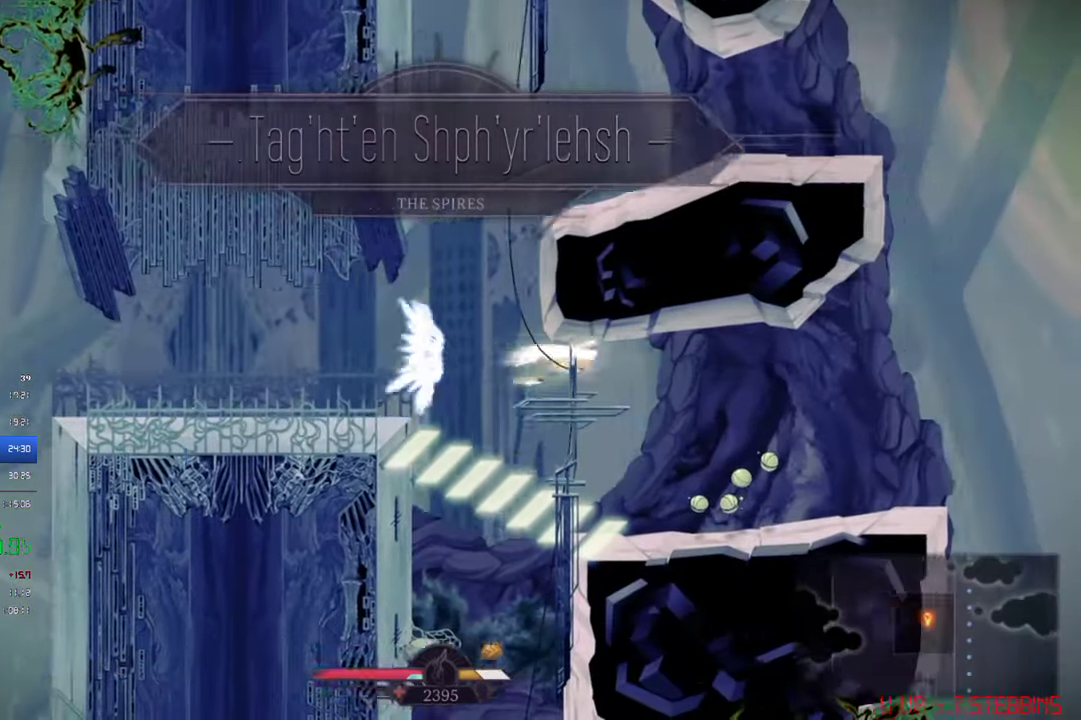
{"buttons": ["DPAD_RIGHT"], "left_stick": "center", "events": [[167, "CIRCLE", "down"], [234, "CIRCLE", "up"], [400, "CIRCLE", "down"], [467, "CIRCLE", "up"]]}
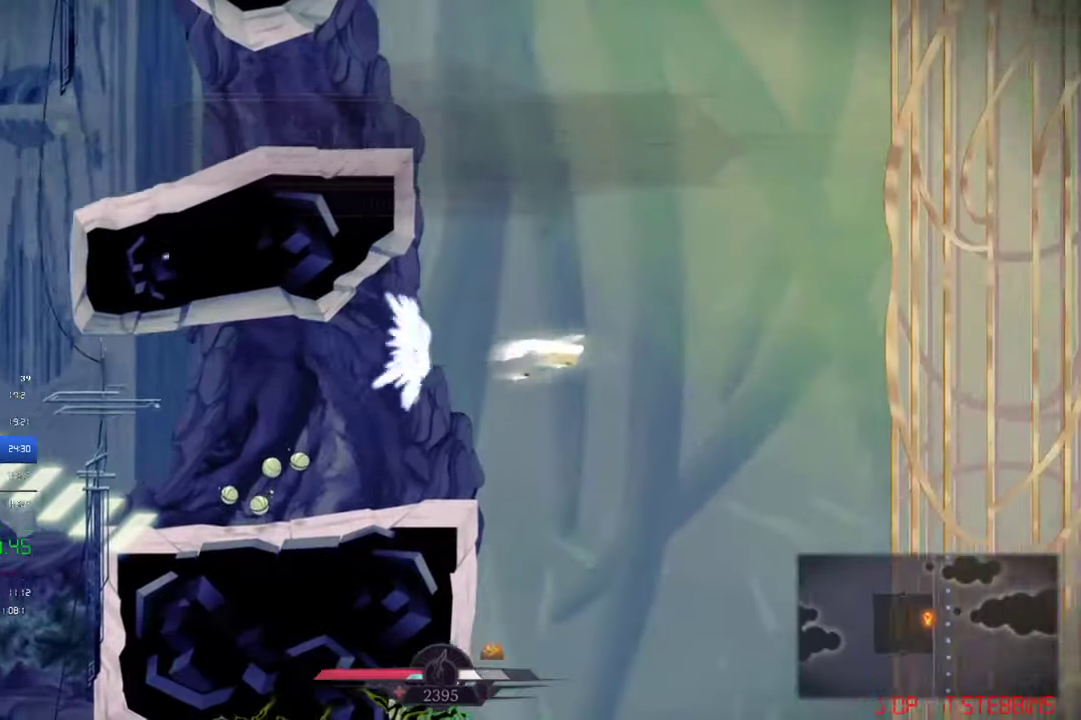
{"buttons": ["SQUARE", "DPAD_RIGHT"], "left_stick": "center", "events": [[134, "CIRCLE", "down"], [234, "CIRCLE", "up"], [467, "SQUARE", "down"]]}
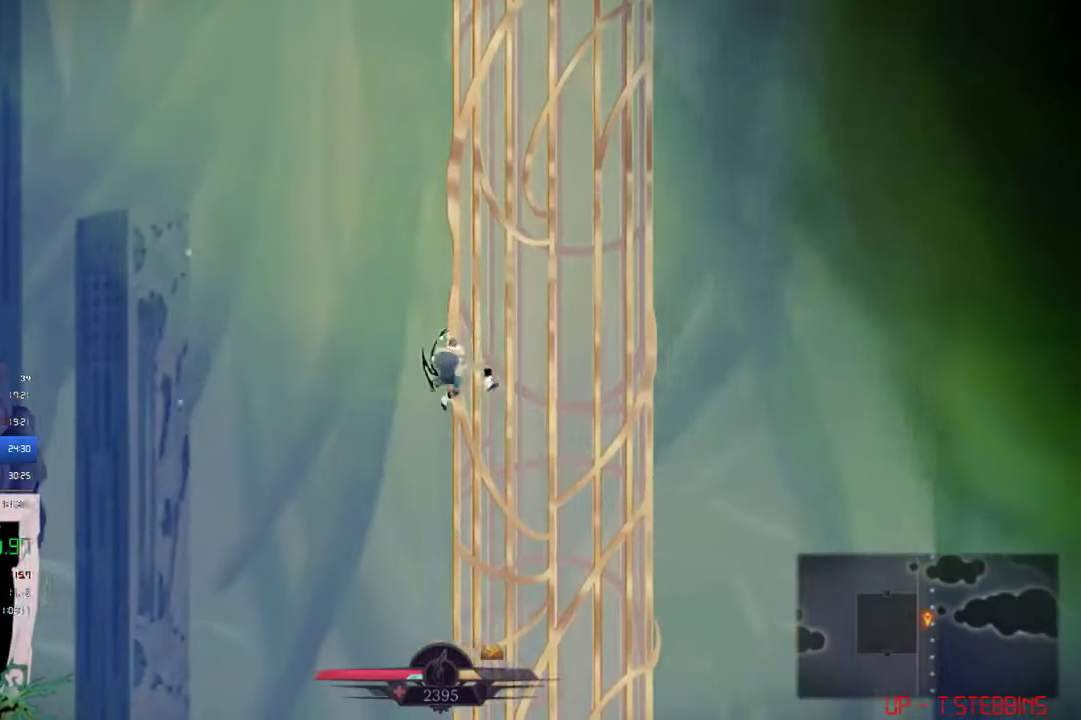
{"buttons": [], "left_stick": "center", "events": [[67, "SQUARE", "up"], [300, "DPAD_RIGHT", "up"]]}
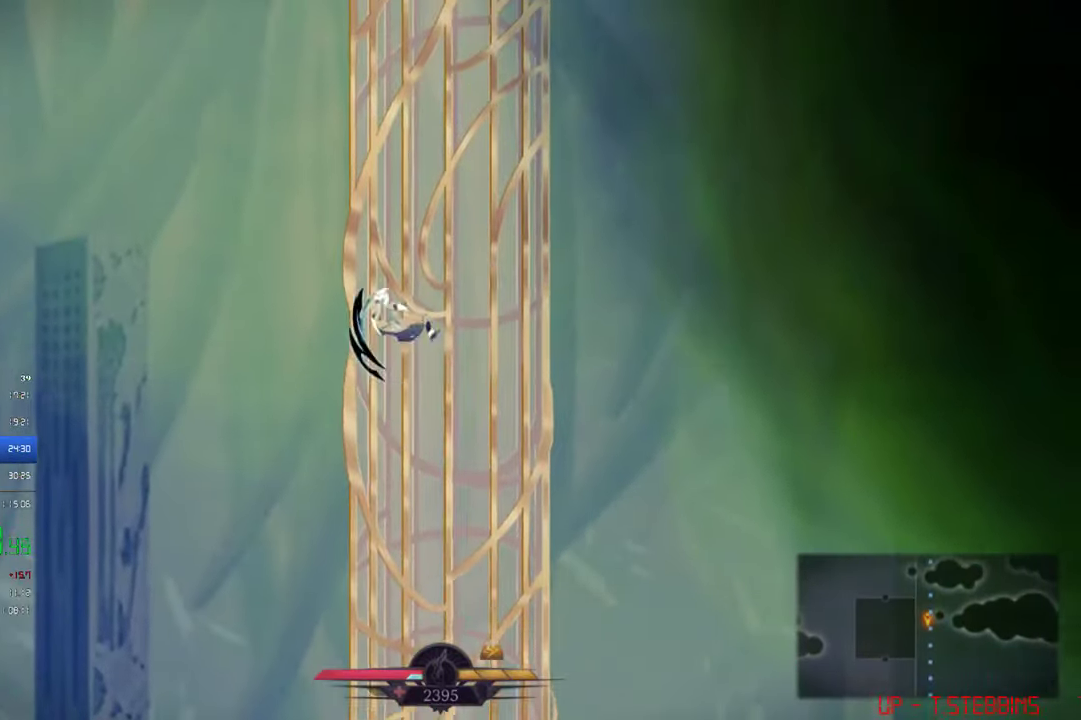
{"buttons": ["CROSS", "DPAD_RIGHT"], "left_stick": "center", "events": [[167, "CROSS", "down"], [400, "DPAD_RIGHT", "down"]]}
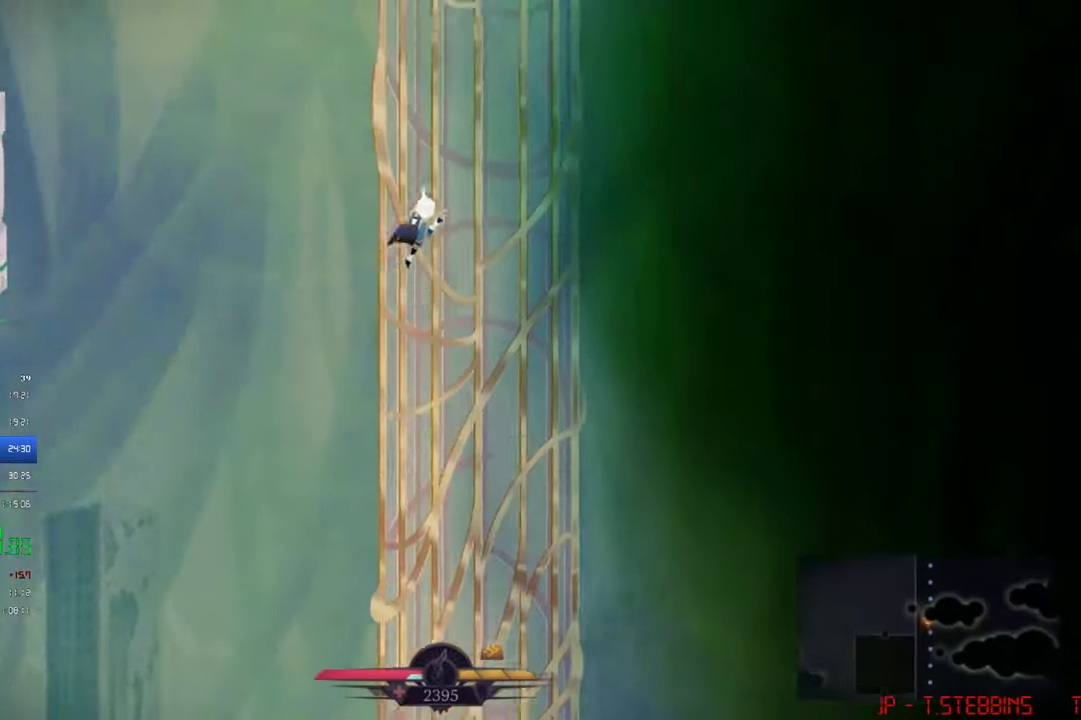
{"buttons": ["CROSS"], "left_stick": "center", "events": [[33, "DPAD_RIGHT", "up"]]}
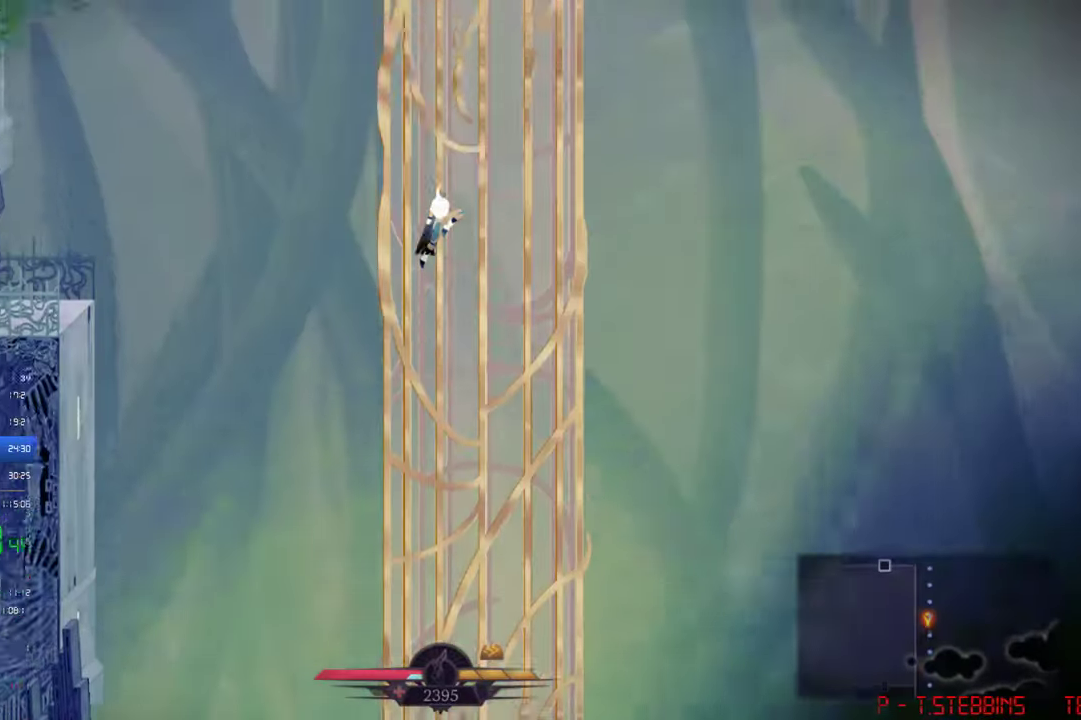
{"buttons": ["CROSS"], "left_stick": "center", "events": []}
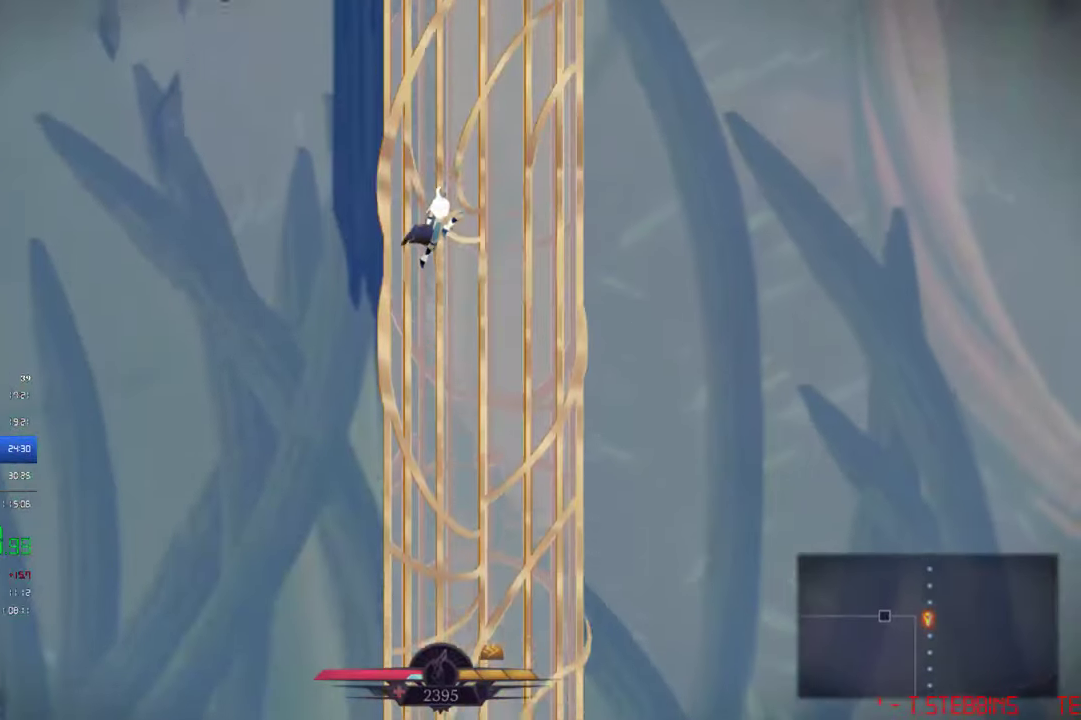
{"buttons": ["CROSS"], "left_stick": "center", "events": []}
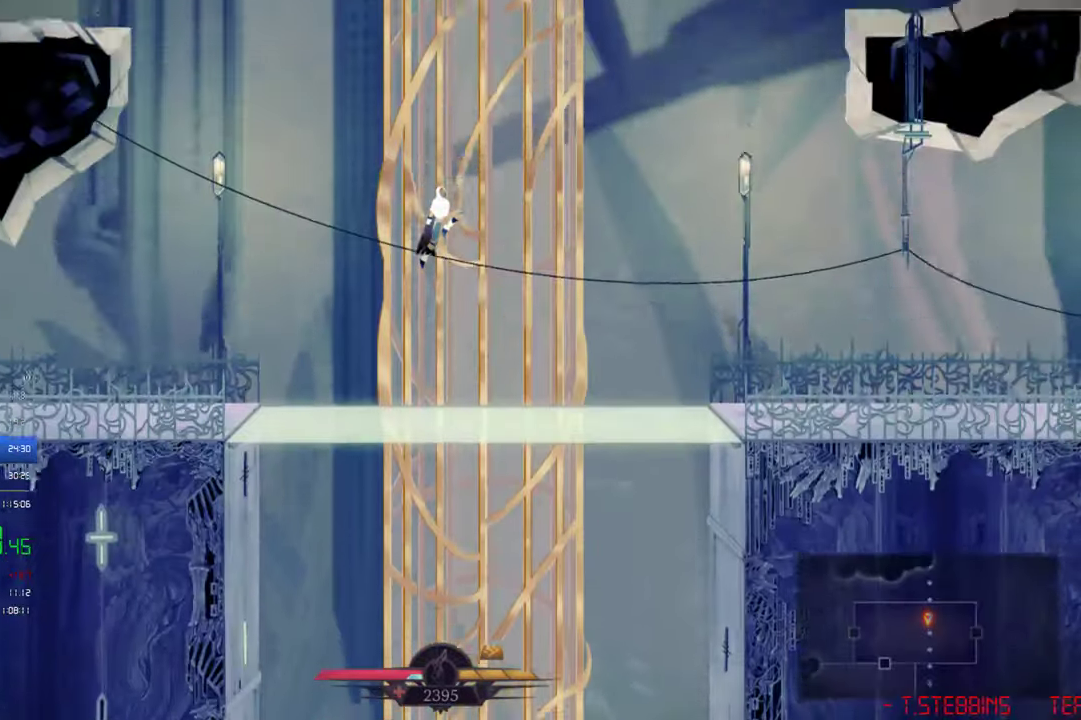
{"buttons": ["CROSS"], "left_stick": "center", "events": []}
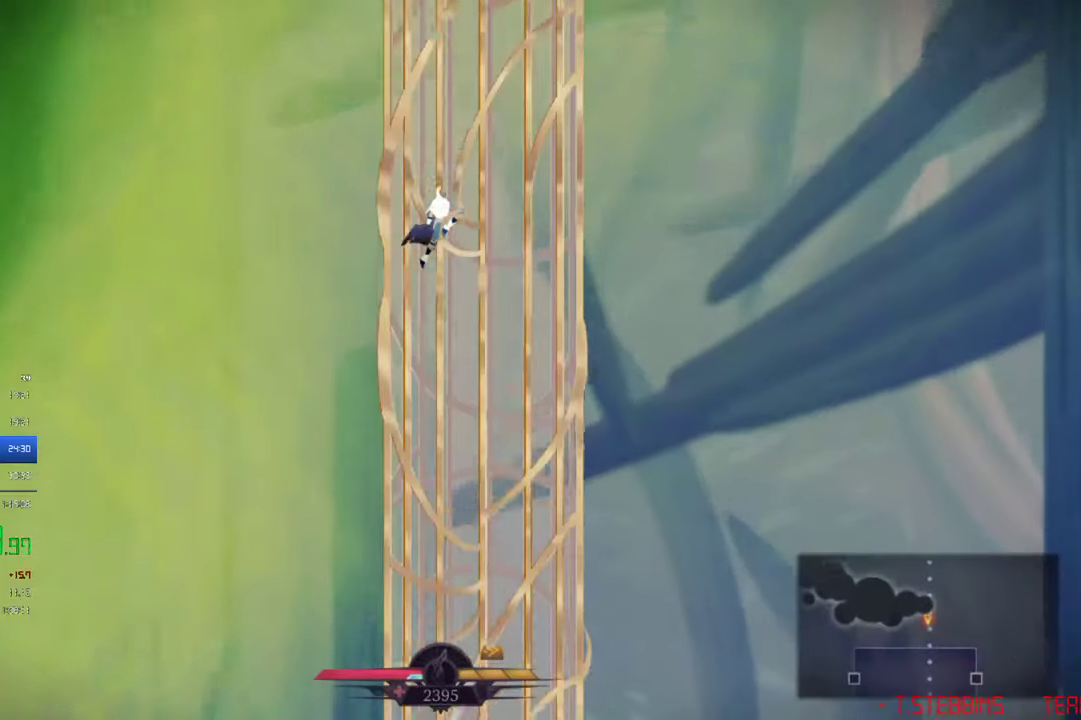
{"buttons": ["CROSS"], "left_stick": "center", "events": []}
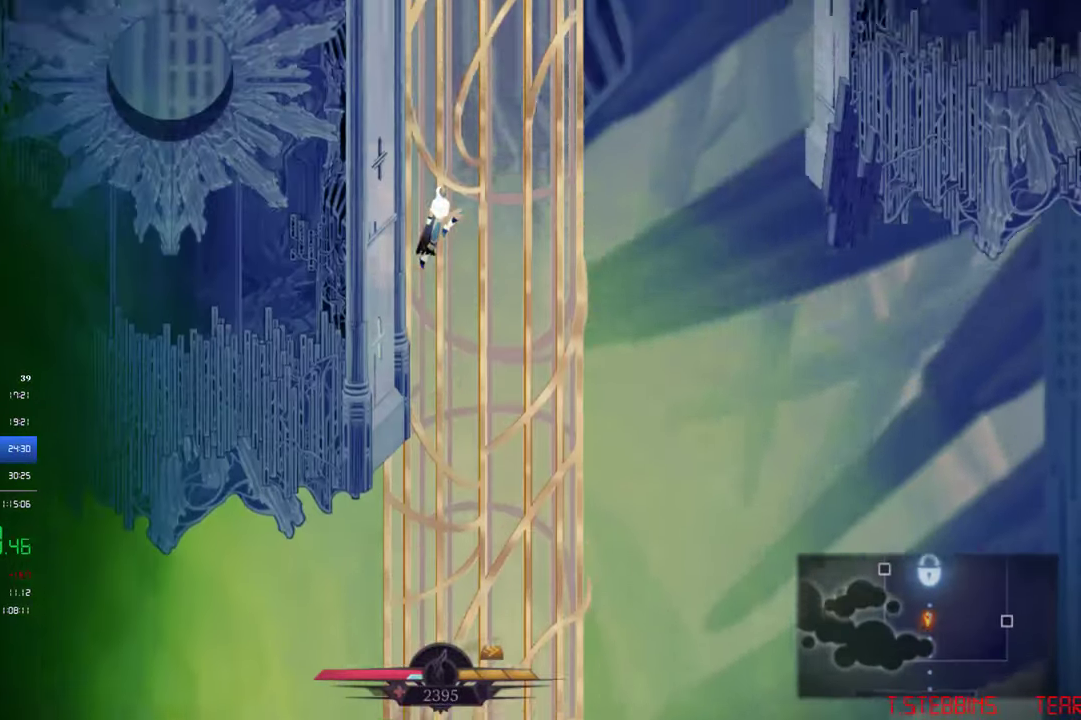
{"buttons": ["DPAD_LEFT"], "left_stick": "center", "events": [[100, "DPAD_LEFT", "down"], [200, "CROSS", "up"]]}
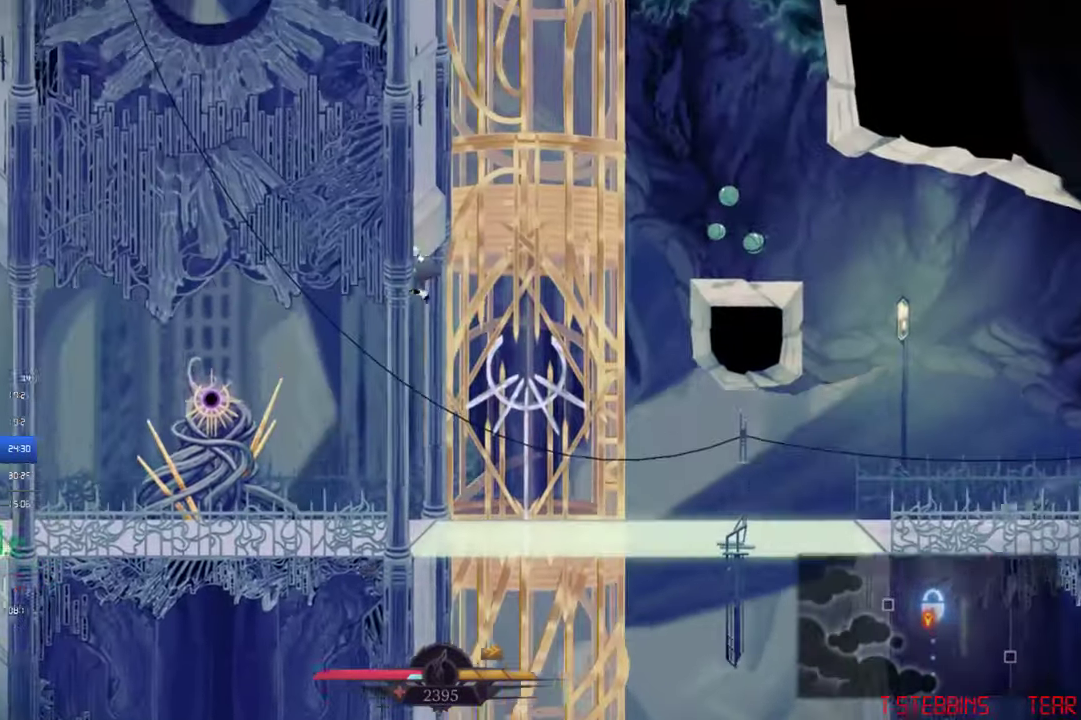
{"buttons": ["DPAD_DOWN"], "left_stick": "center", "events": [[166, "DPAD_DOWN", "down"], [166, "SQUARE", "down"], [200, "DPAD_LEFT", "up"], [233, "SQUARE", "up"], [300, "SQUARE", "down"], [366, "SQUARE", "up"]]}
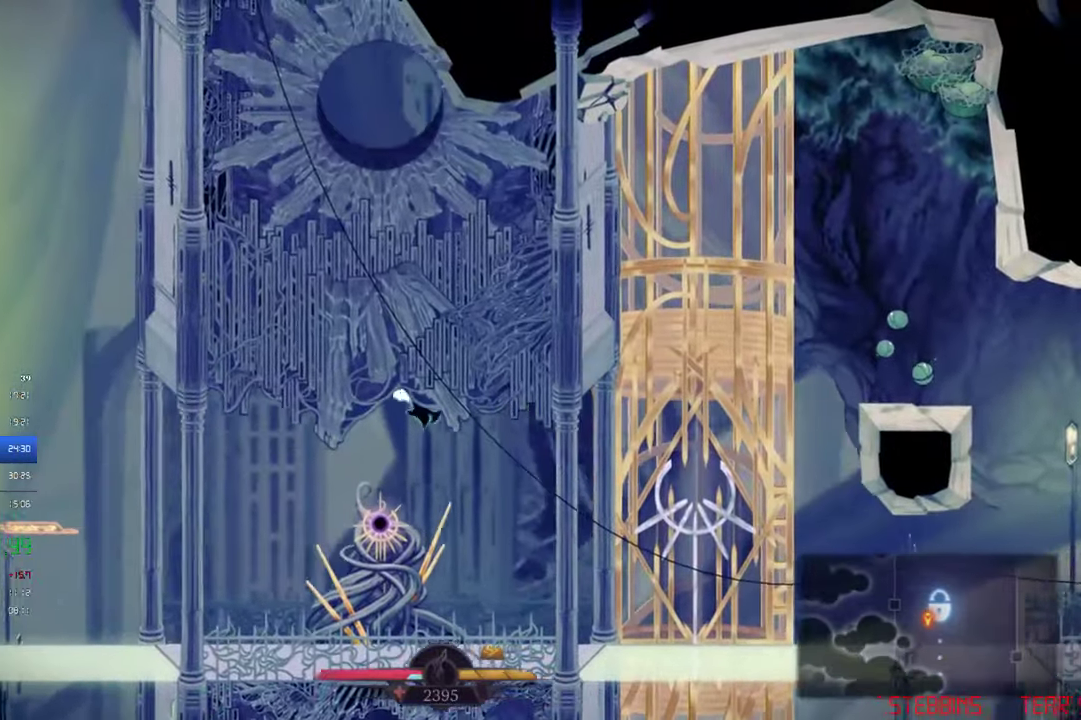
{"buttons": ["DPAD_RIGHT"], "left_stick": "center", "events": [[100, "DPAD_DOWN", "up"], [200, "DPAD_RIGHT", "down"], [333, "CIRCLE", "down"], [466, "CIRCLE", "up"]]}
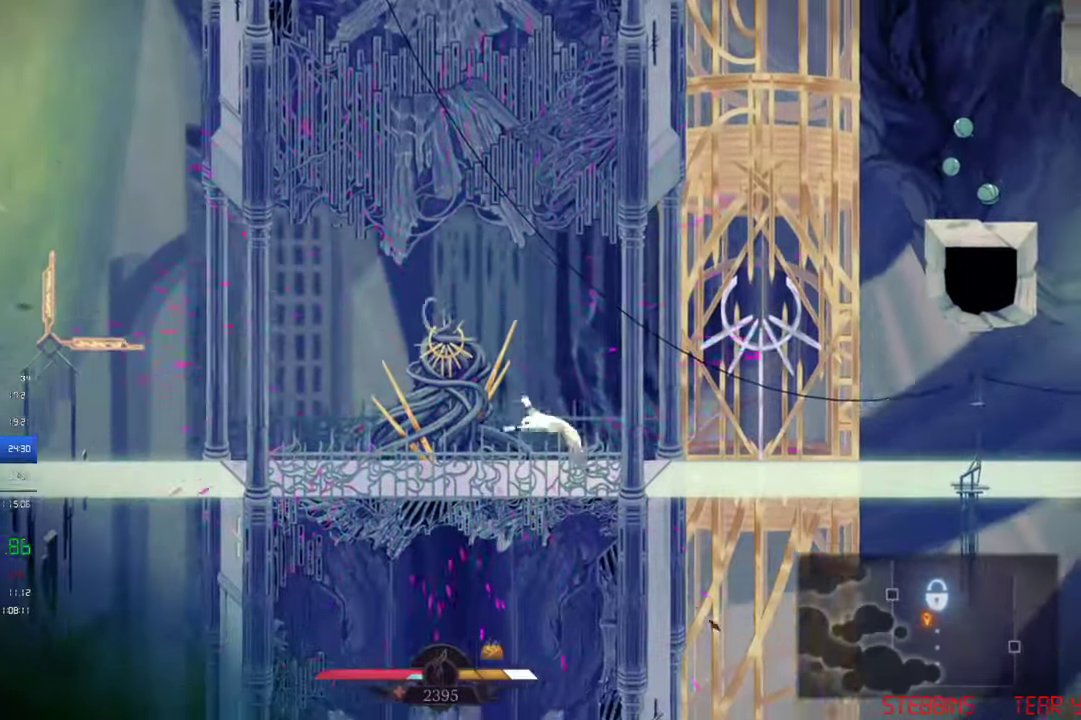
{"buttons": ["CROSS", "DPAD_DOWN", "DPAD_RIGHT"], "left_stick": "center", "events": [[266, "DPAD_DOWN", "down"], [333, "CROSS", "down"]]}
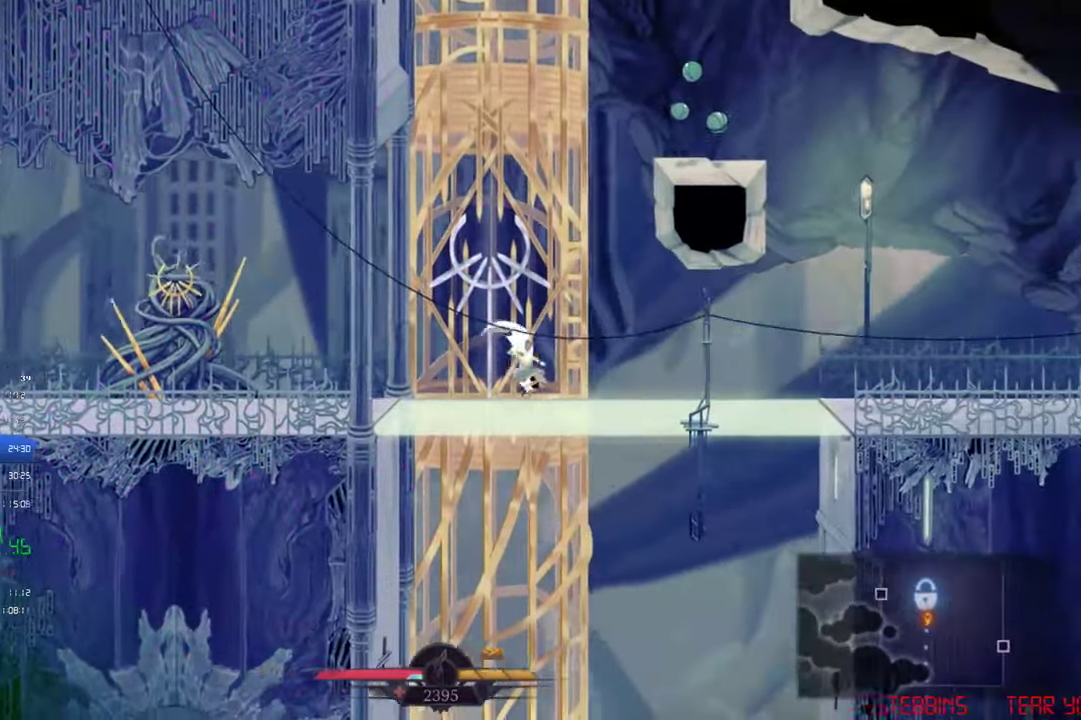
{"buttons": ["CROSS", "DPAD_DOWN"], "left_stick": "center", "events": [[66, "DPAD_RIGHT", "up"]]}